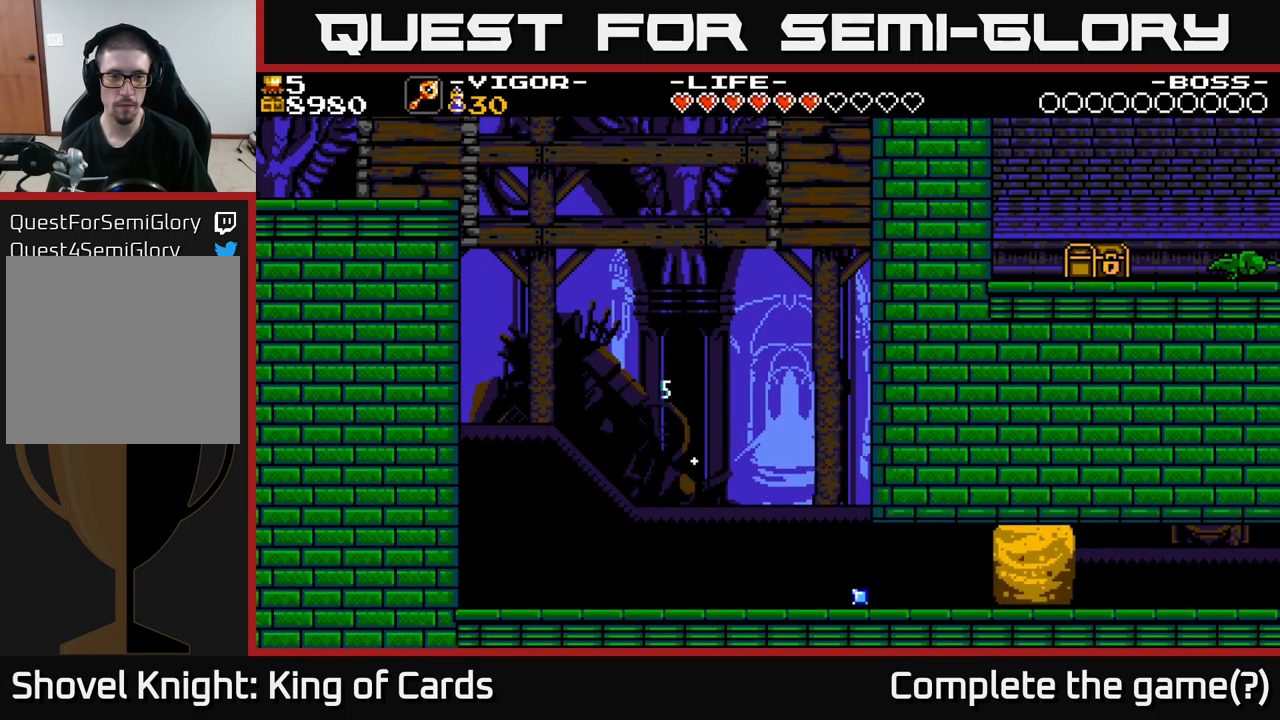
Gameplay with a controller (Xbox layout); each line is a JSON object with the inputs held at the frame after it. "events" lists button and stick changes between this image and that frame as [ms after this image, input, new state], when the widget could be followed in between. Not read: left_stick.
{"buttons": ["Y", "DPAD_RIGHT"], "right_stick": "center", "events": [[500, "Y", "down"]]}
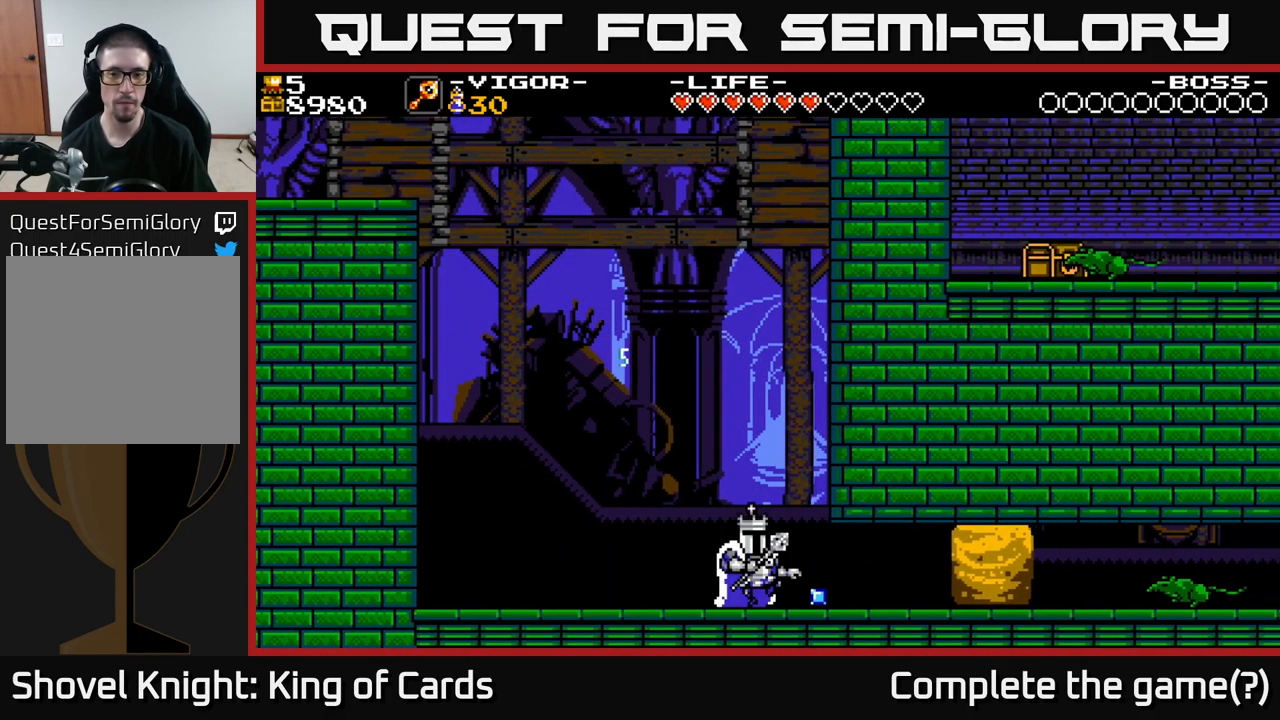
{"buttons": [], "right_stick": "center", "events": [[17, "Y", "up"], [217, "DPAD_RIGHT", "up"]]}
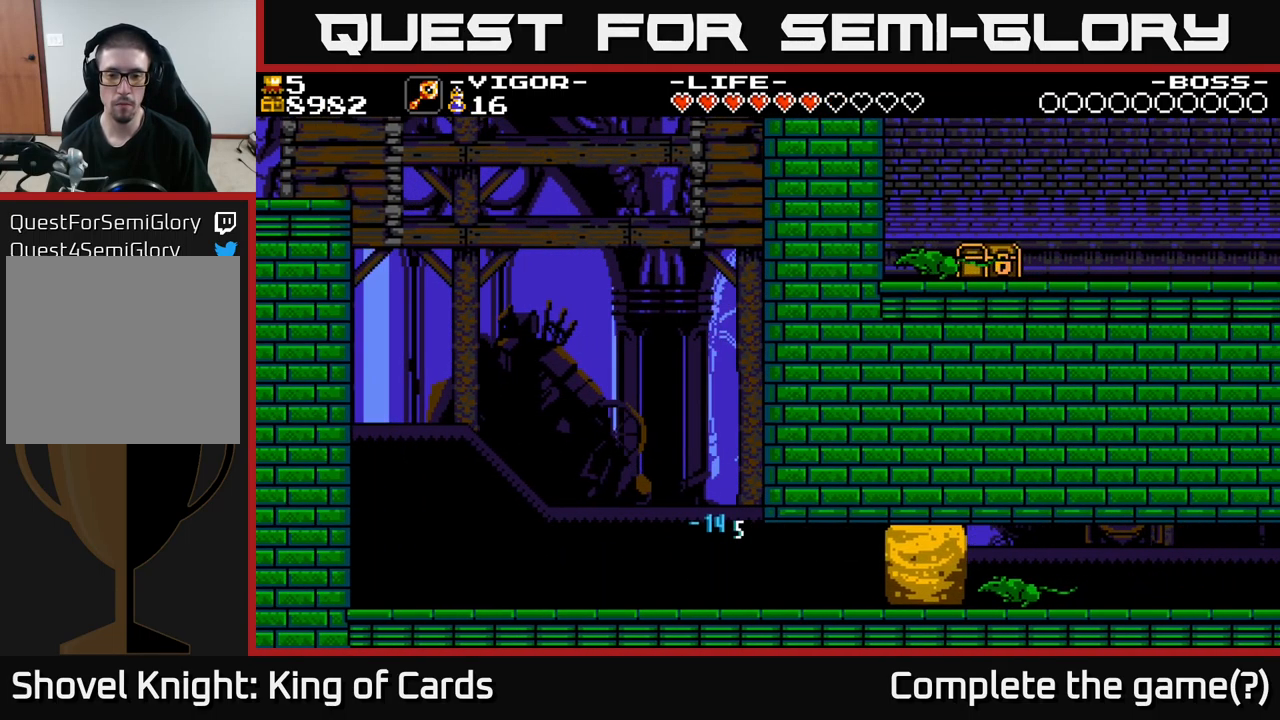
{"buttons": [], "right_stick": "center", "events": []}
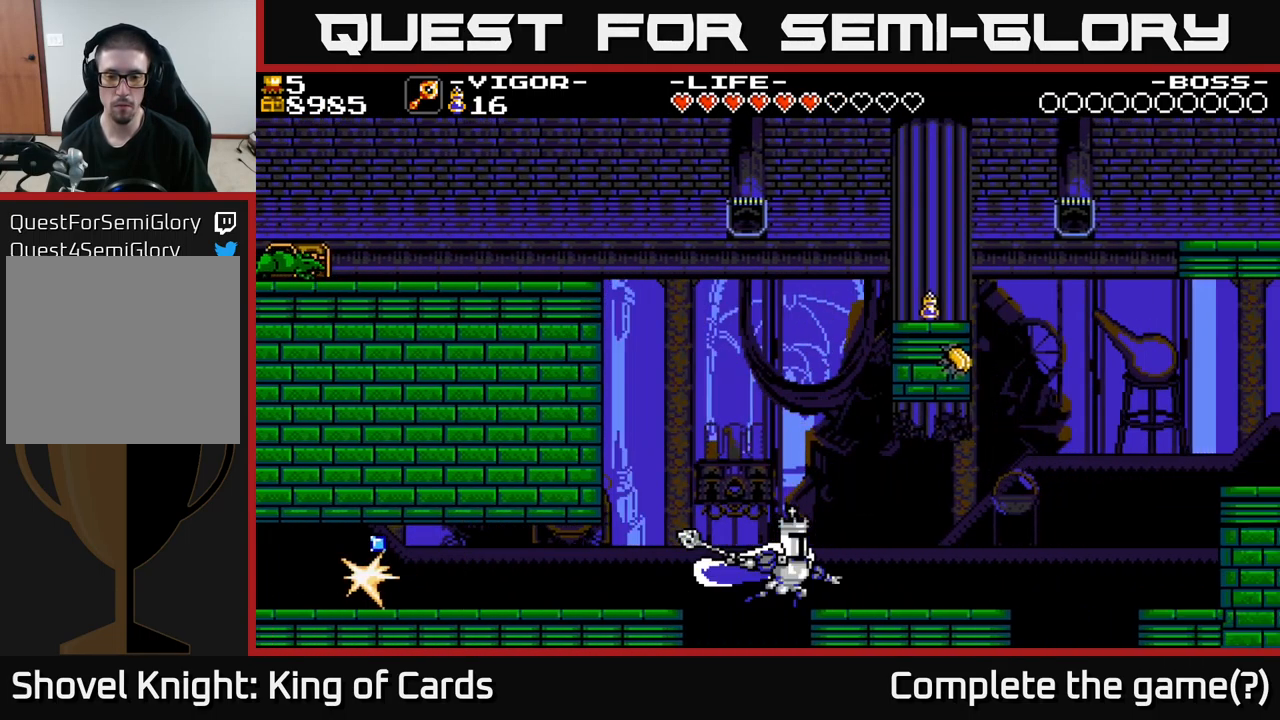
{"buttons": ["A", "DPAD_RIGHT"], "right_stick": "center", "events": [[417, "DPAD_RIGHT", "down"], [484, "A", "down"]]}
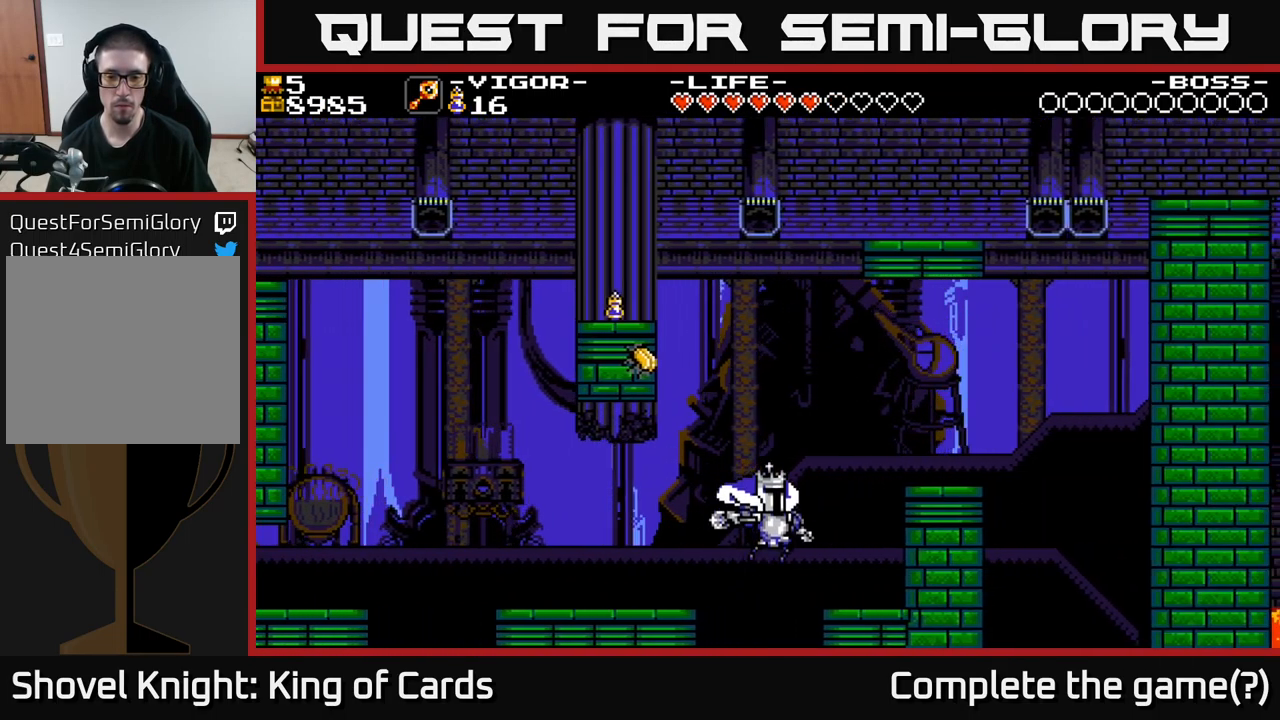
{"buttons": ["DPAD_RIGHT"], "right_stick": "center", "events": [[34, "X", "down"], [150, "X", "up"], [200, "A", "up"], [217, "A", "down"], [267, "A", "up"]]}
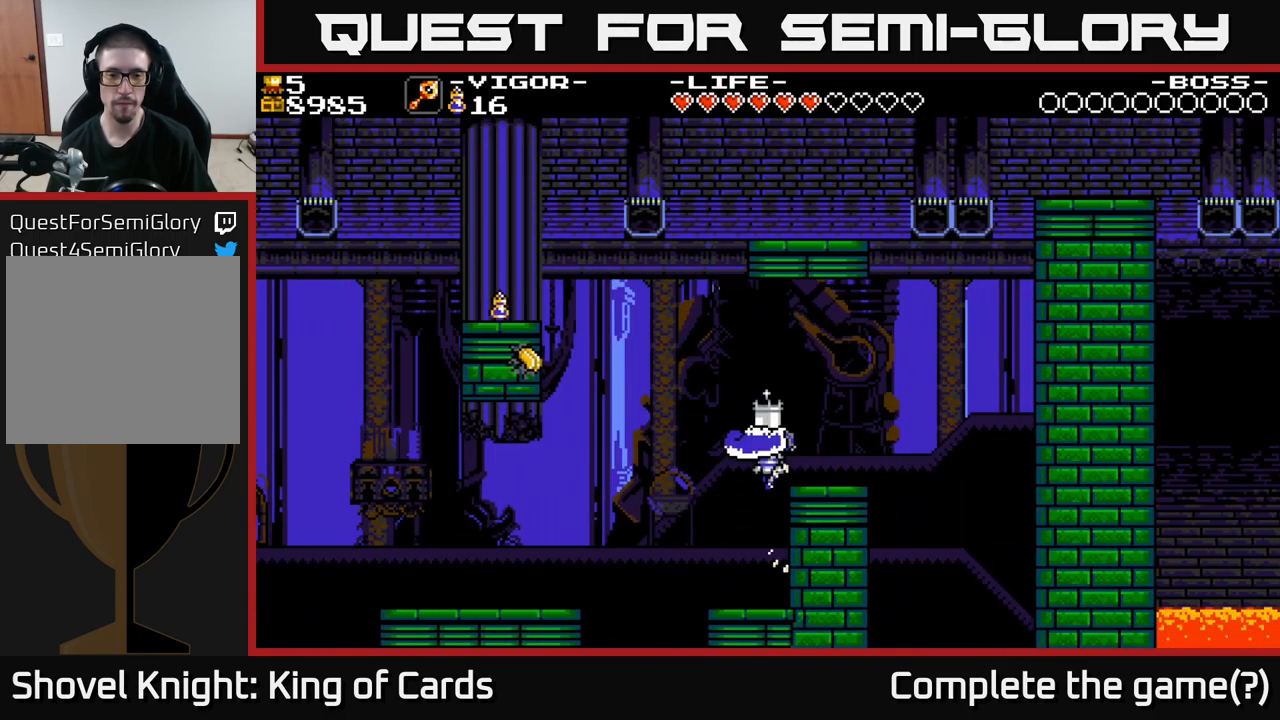
{"buttons": ["DPAD_LEFT"], "right_stick": "center", "events": [[284, "DPAD_RIGHT", "up"], [484, "DPAD_LEFT", "down"]]}
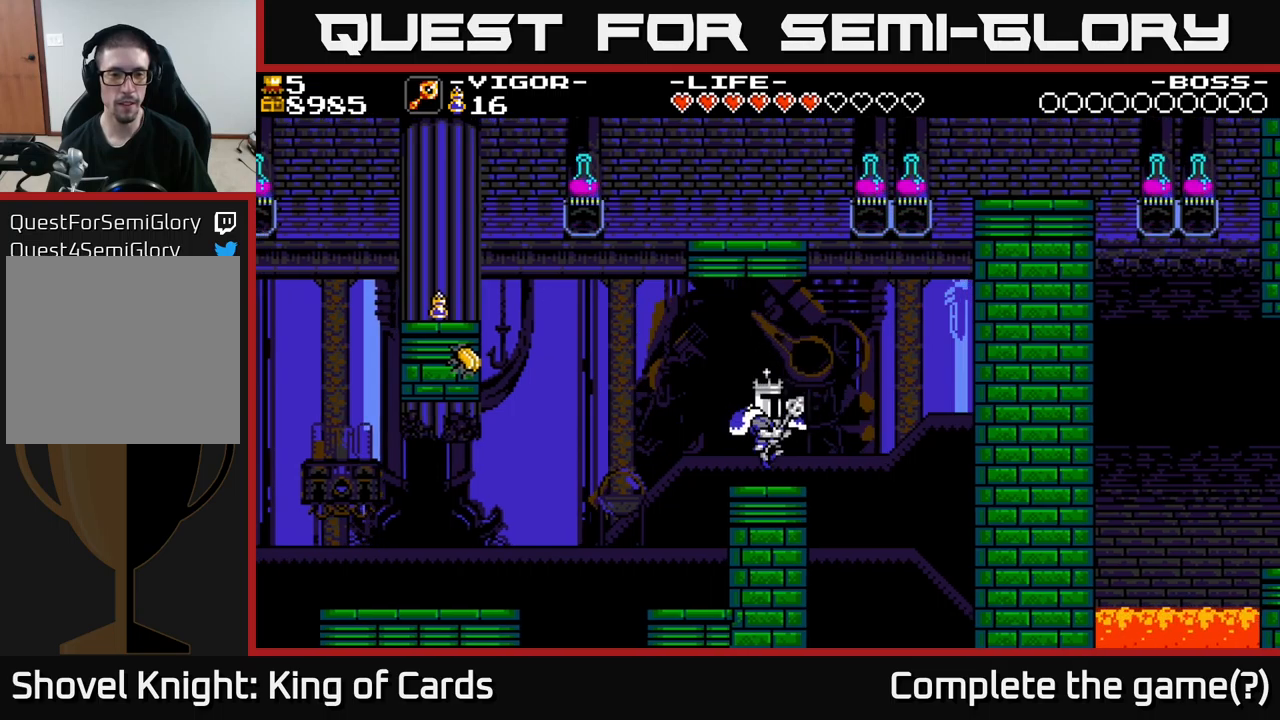
{"buttons": ["A", "DPAD_RIGHT"], "right_stick": "center", "events": [[183, "A", "down"], [350, "DPAD_LEFT", "up"], [366, "DPAD_RIGHT", "down"]]}
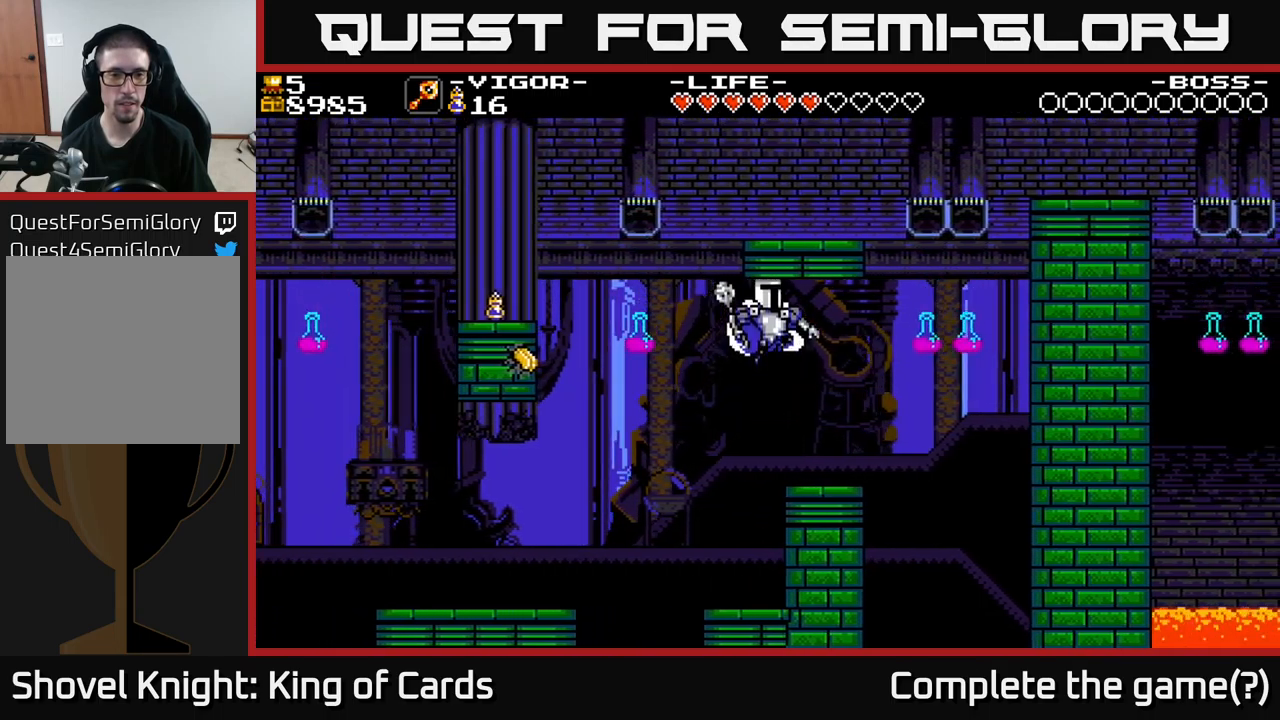
{"buttons": ["A", "DPAD_LEFT"], "right_stick": "center", "events": [[83, "A", "up"], [200, "DPAD_RIGHT", "up"], [366, "DPAD_LEFT", "down"], [483, "A", "down"]]}
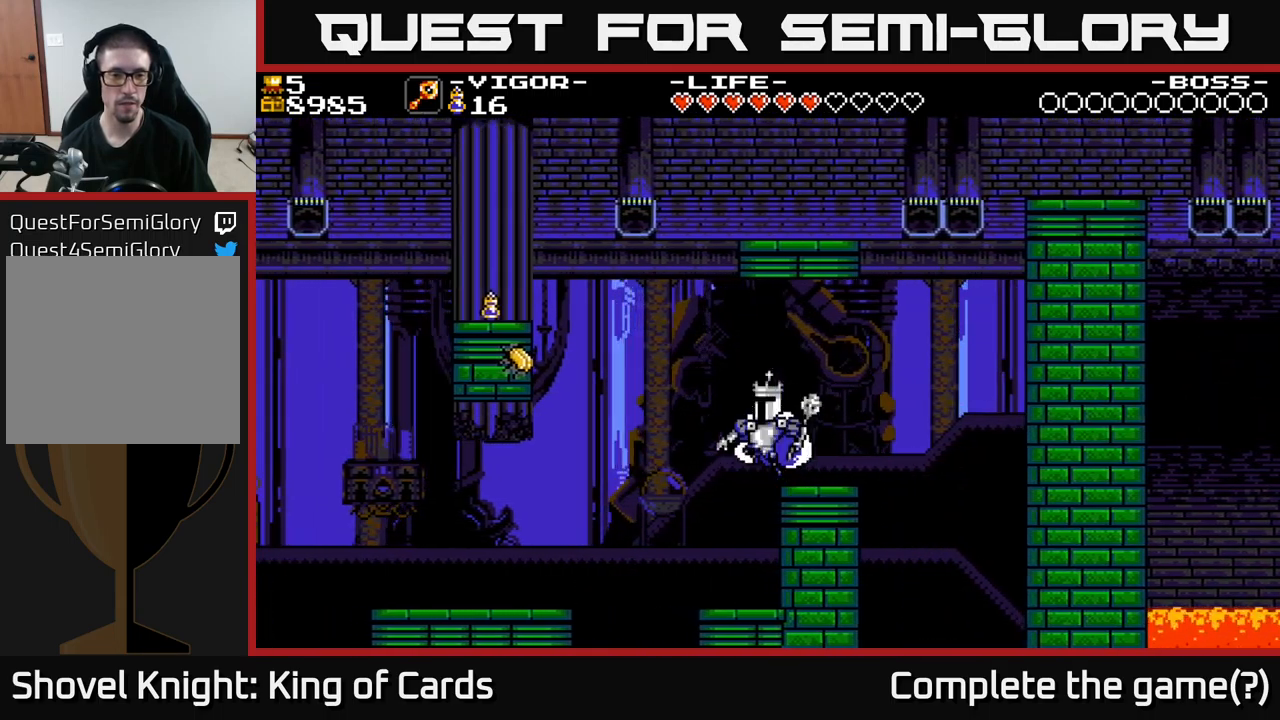
{"buttons": ["A", "DPAD_LEFT"], "right_stick": "center", "events": []}
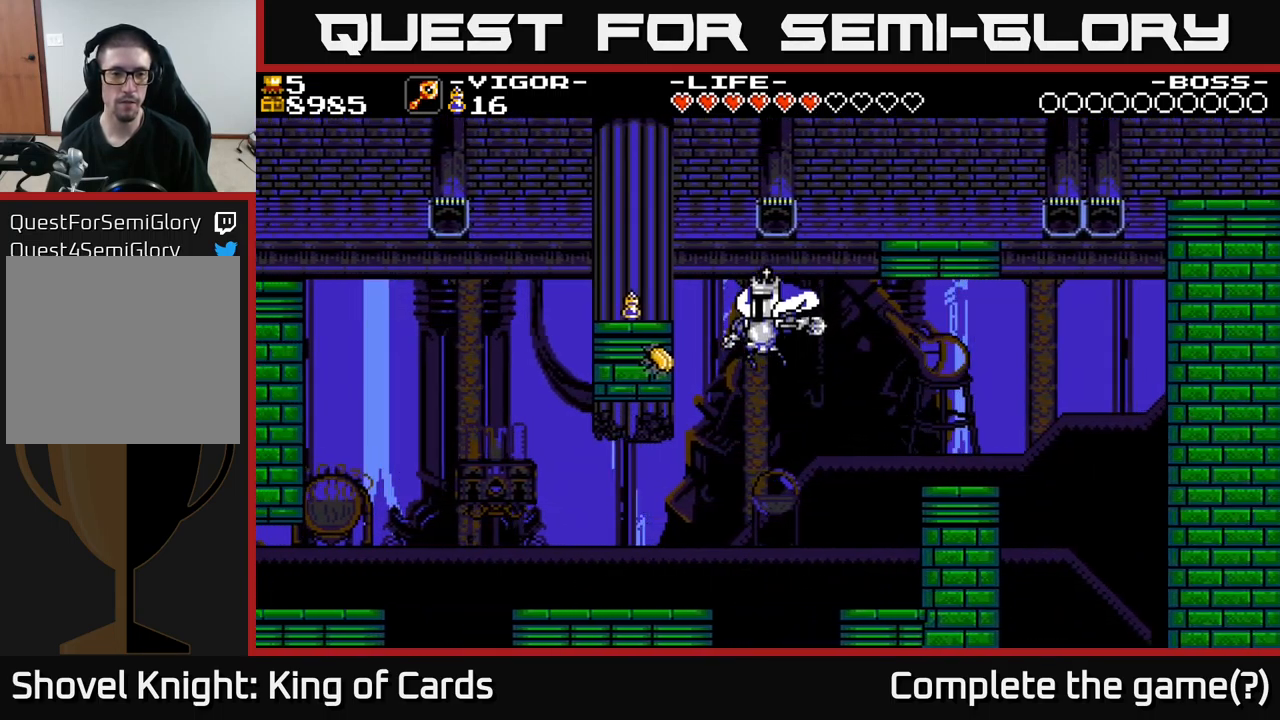
{"buttons": ["DPAD_LEFT"], "right_stick": "center", "events": [[33, "X", "down"], [266, "X", "up"], [300, "A", "up"]]}
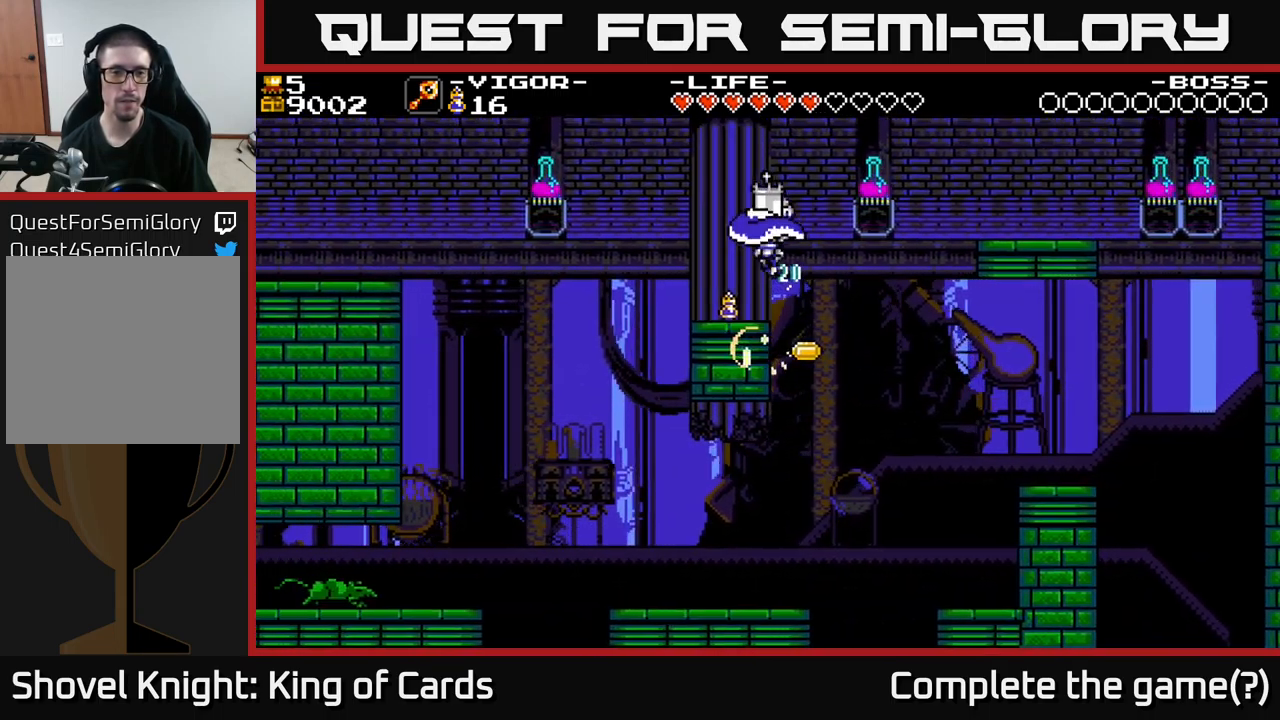
{"buttons": [], "right_stick": "center", "events": [[250, "DPAD_LEFT", "up"]]}
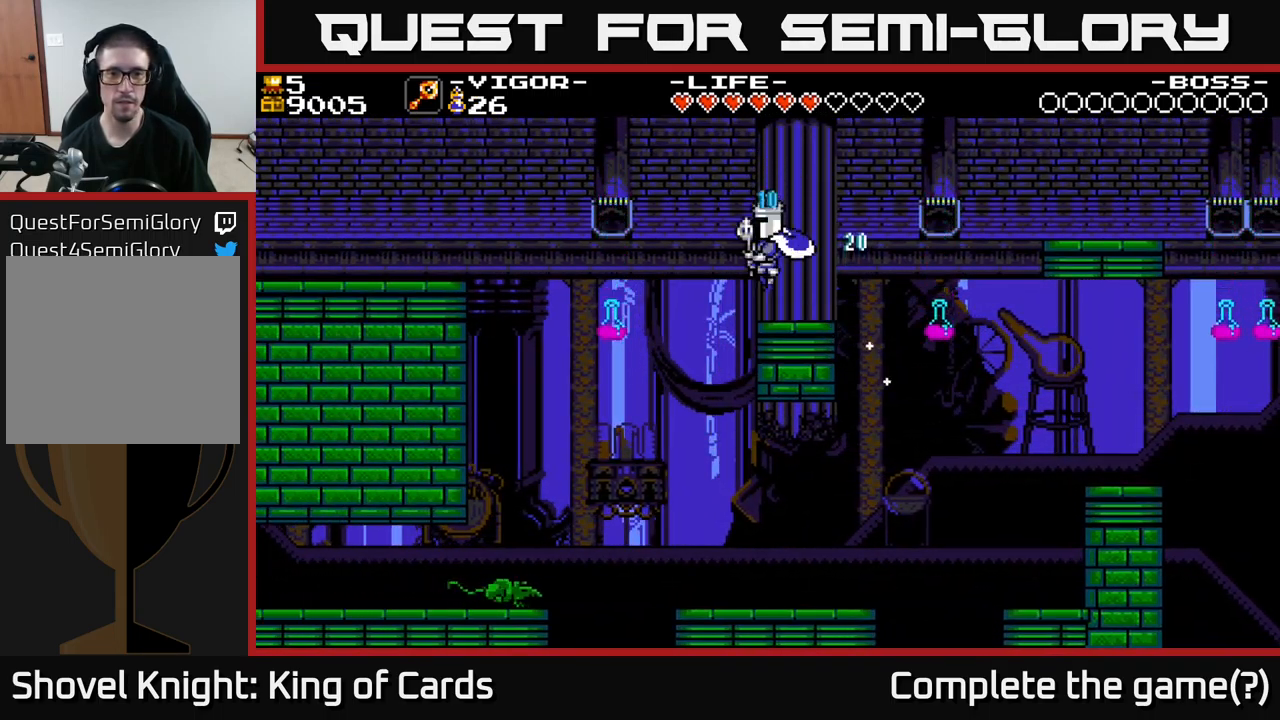
{"buttons": ["A", "X", "DPAD_RIGHT"], "right_stick": "center", "events": [[33, "DPAD_RIGHT", "down"], [266, "A", "down"], [500, "X", "down"]]}
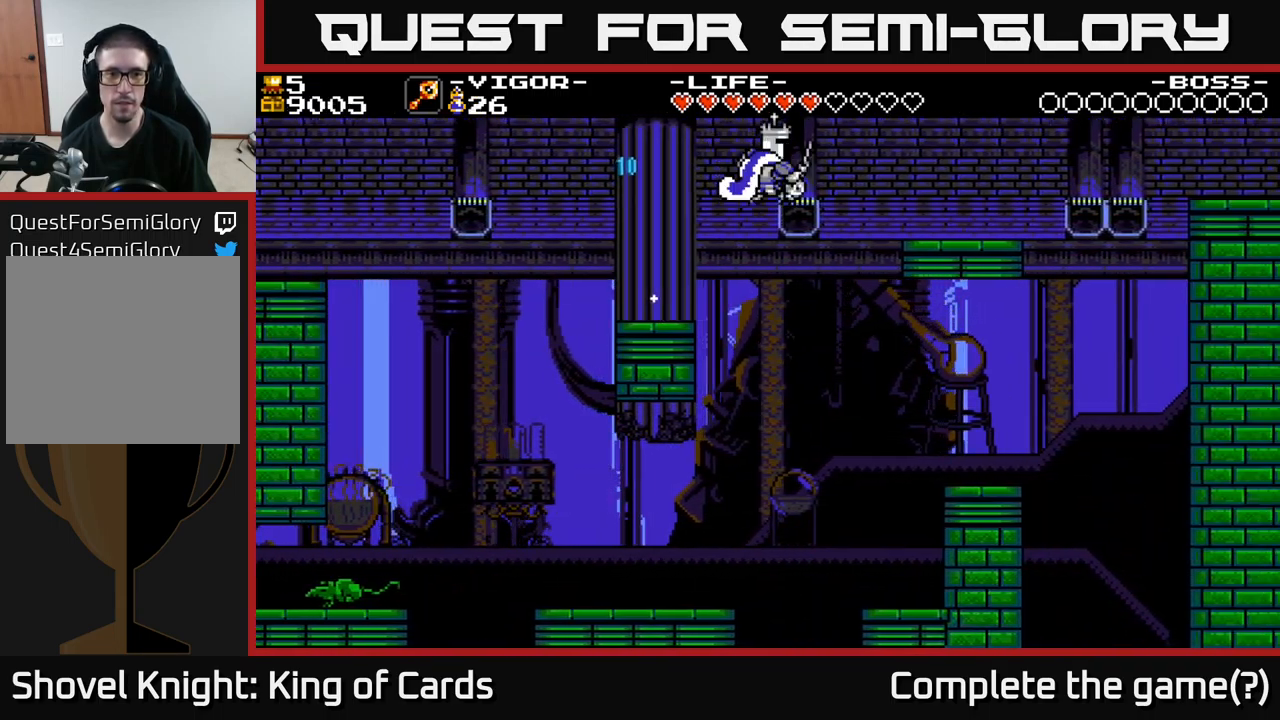
{"buttons": ["DPAD_RIGHT"], "right_stick": "center", "events": [[316, "X", "up"], [333, "A", "up"]]}
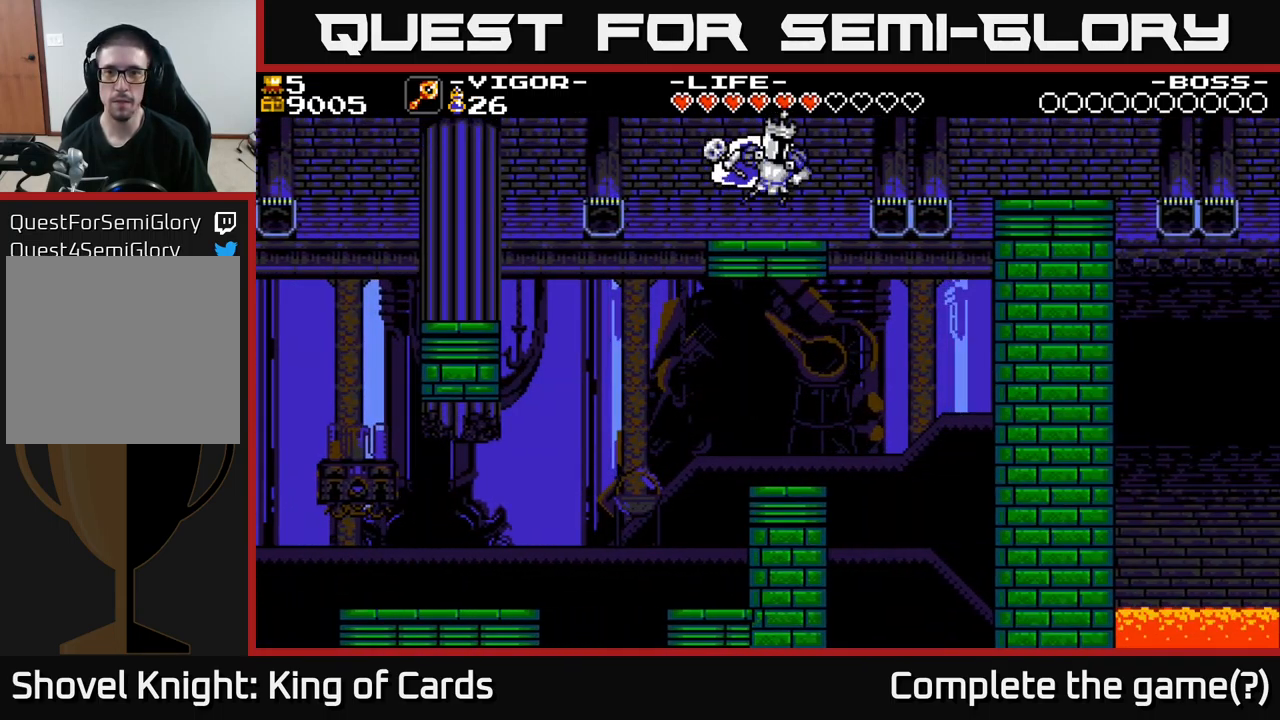
{"buttons": [], "right_stick": "center", "events": [[116, "DPAD_RIGHT", "up"]]}
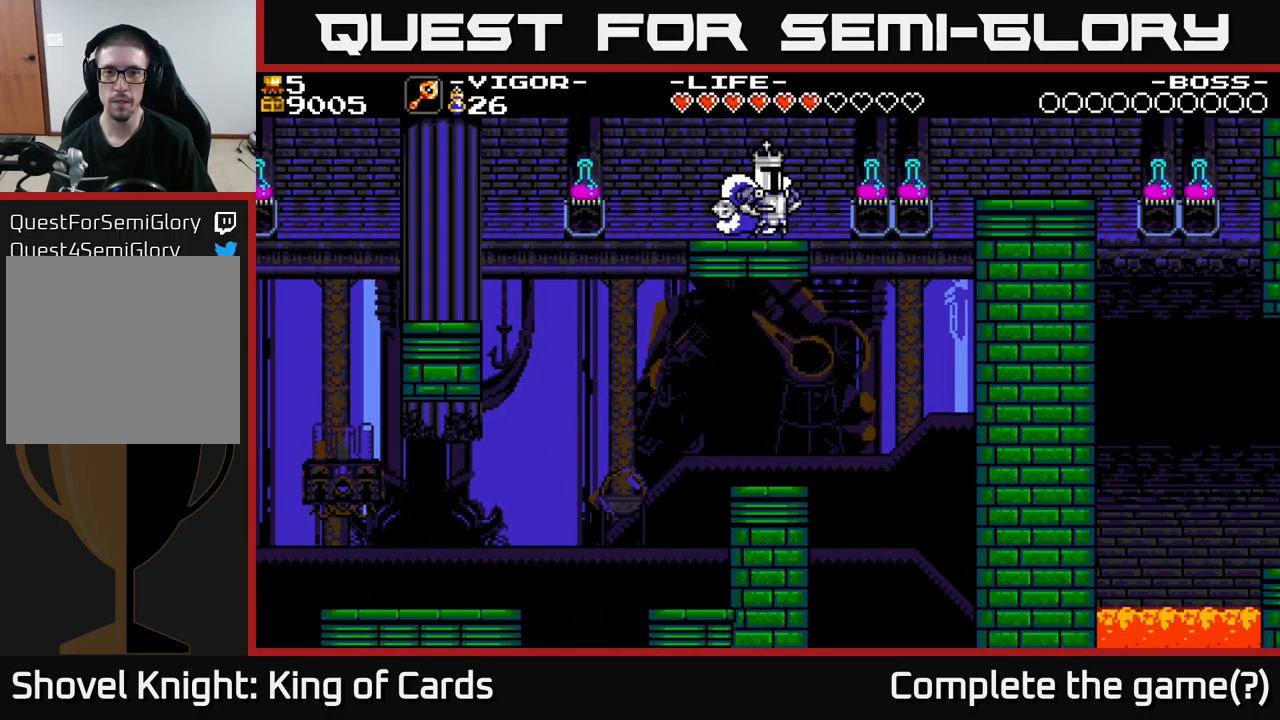
{"buttons": ["X", "DPAD_RIGHT"], "right_stick": "center", "events": [[200, "DPAD_RIGHT", "down"], [216, "A", "down"], [350, "X", "down"], [483, "A", "up"]]}
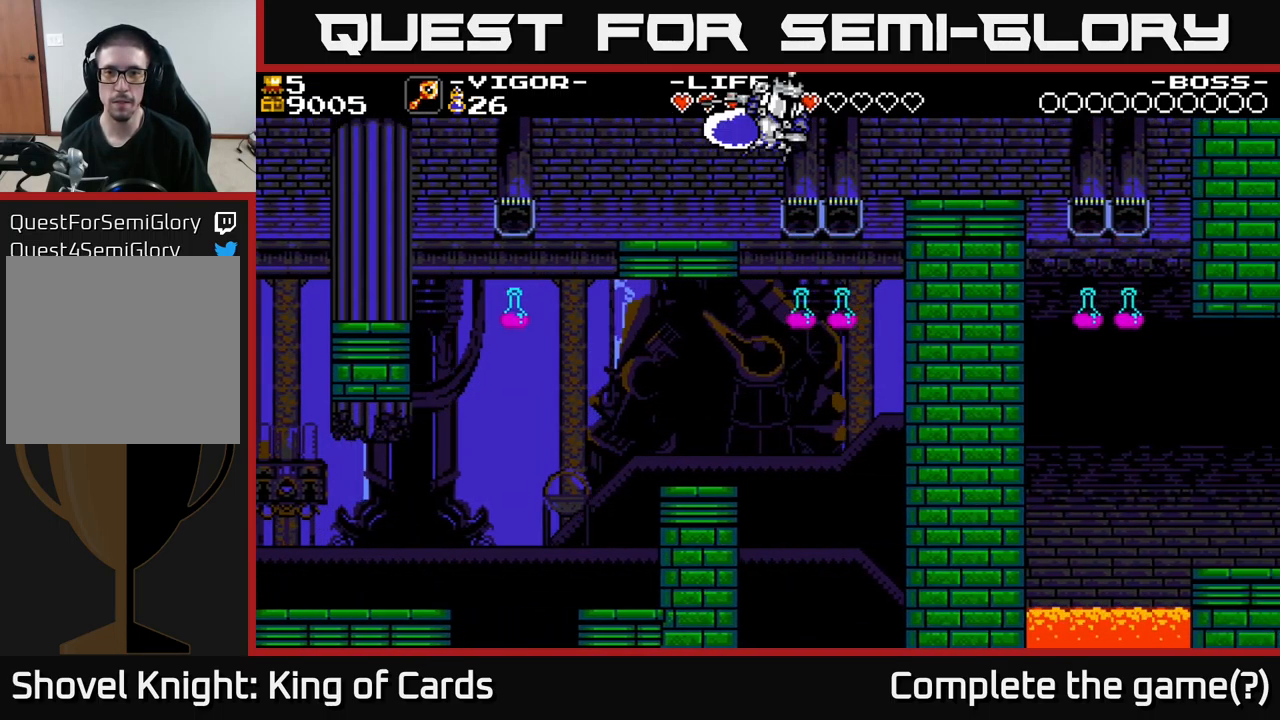
{"buttons": ["DPAD_RIGHT"], "right_stick": "center", "events": [[33, "X", "up"]]}
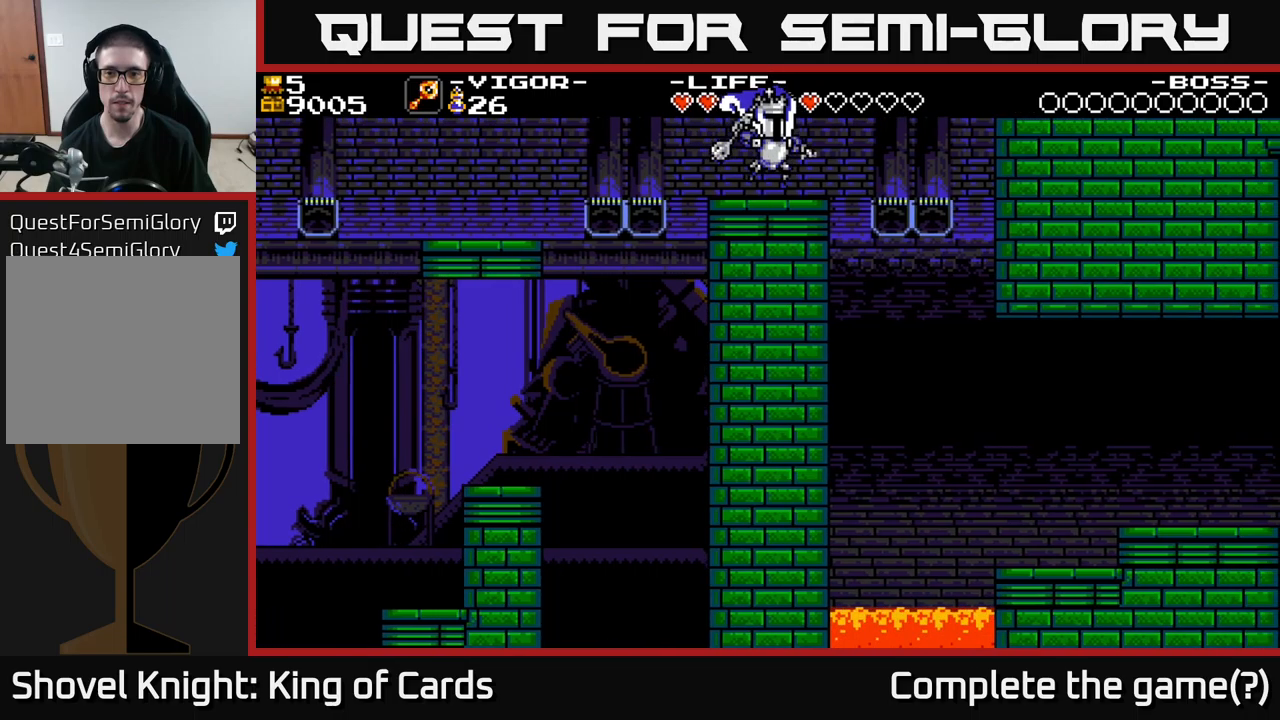
{"buttons": ["DPAD_RIGHT"], "right_stick": "center", "events": []}
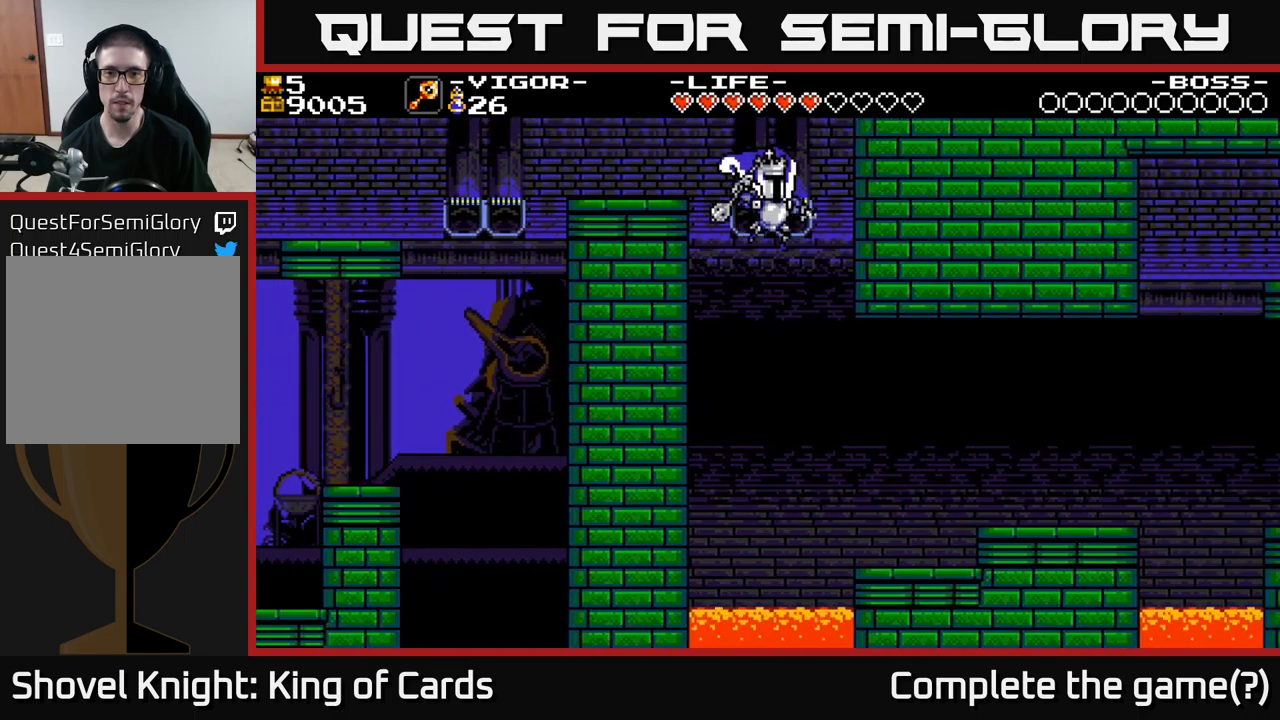
{"buttons": ["DPAD_RIGHT"], "right_stick": "center", "events": [[317, "X", "down"], [433, "X", "up"]]}
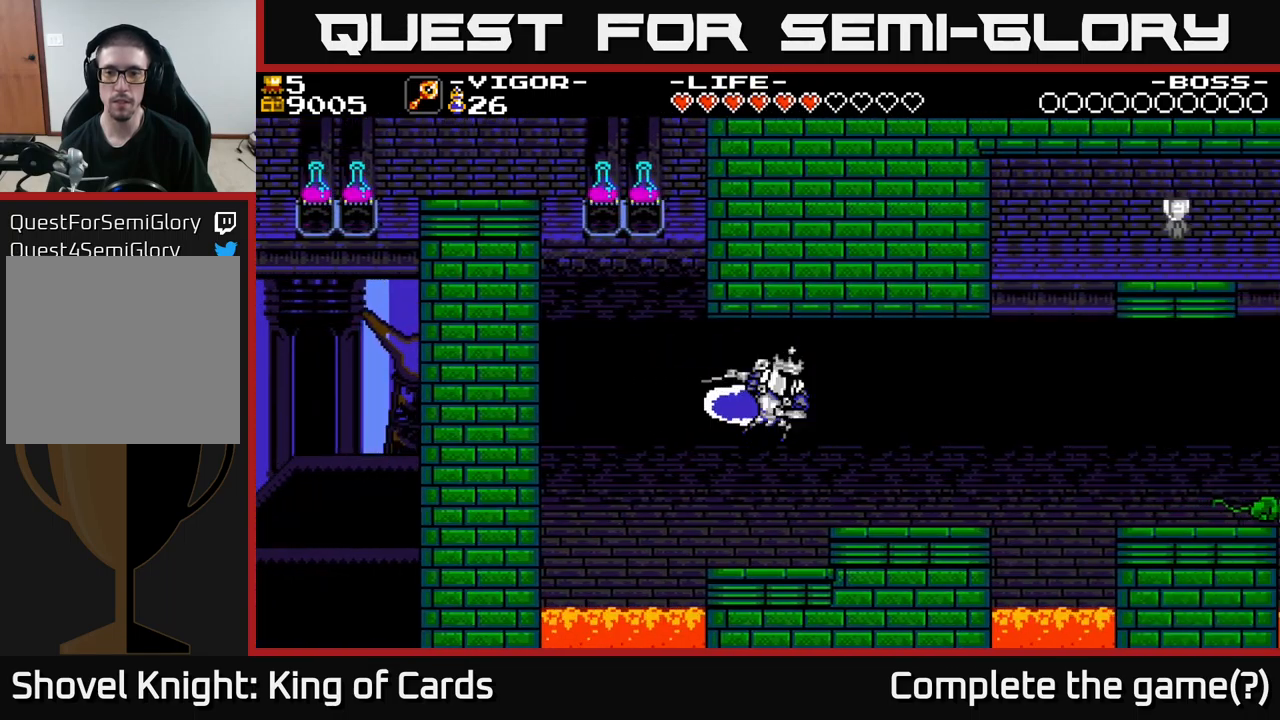
{"buttons": [], "right_stick": "center", "events": [[383, "DPAD_RIGHT", "up"]]}
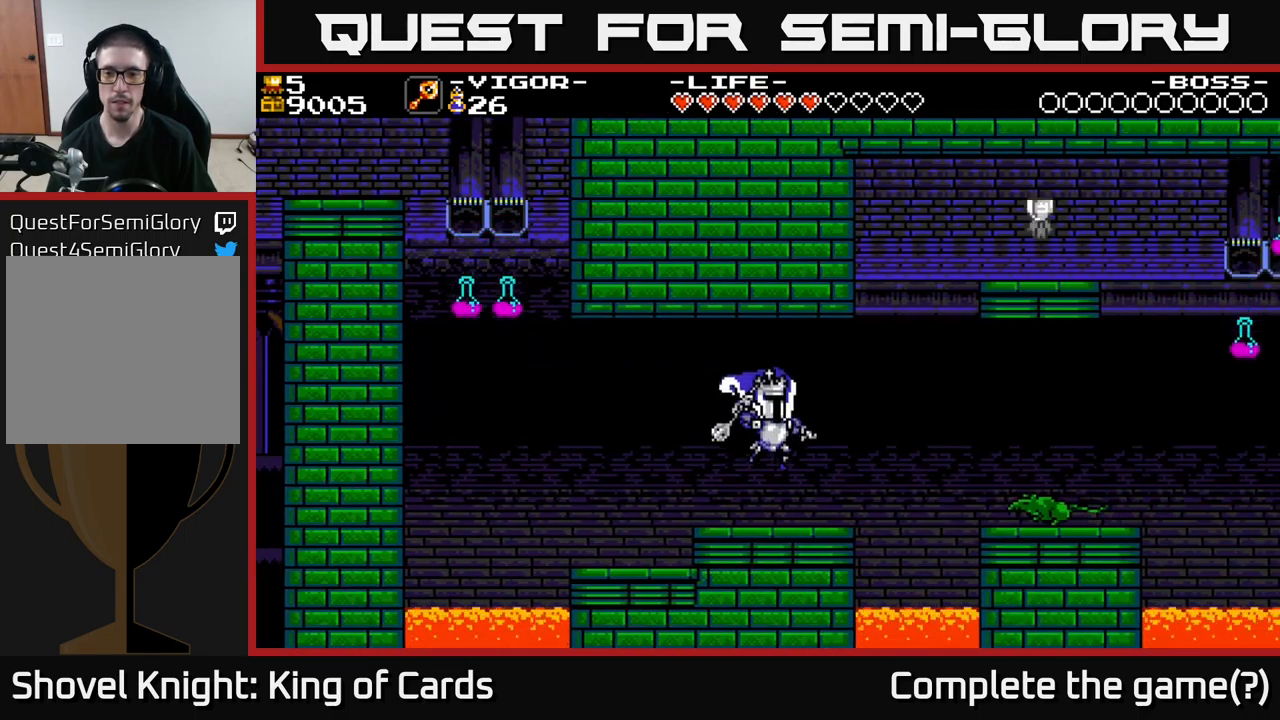
{"buttons": ["DPAD_RIGHT"], "right_stick": "center", "events": [[83, "DPAD_RIGHT", "down"], [300, "X", "down"], [483, "X", "up"]]}
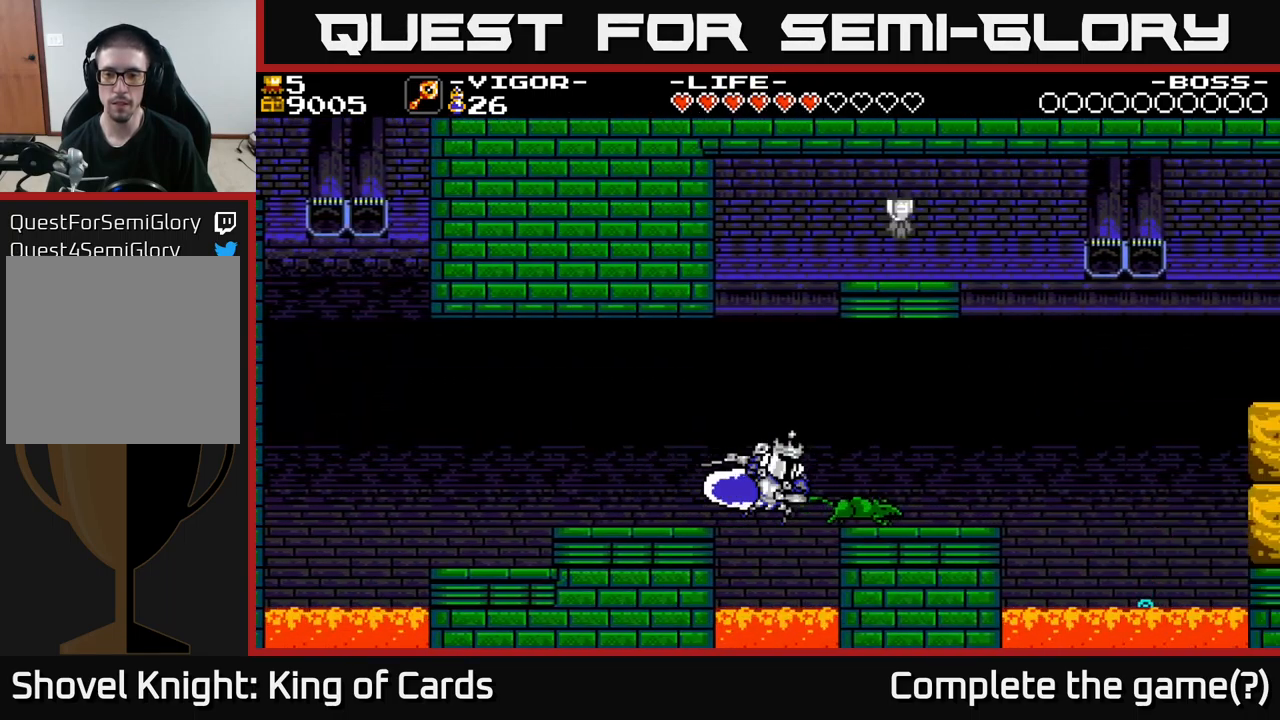
{"buttons": [], "right_stick": "center", "events": [[417, "DPAD_RIGHT", "up"]]}
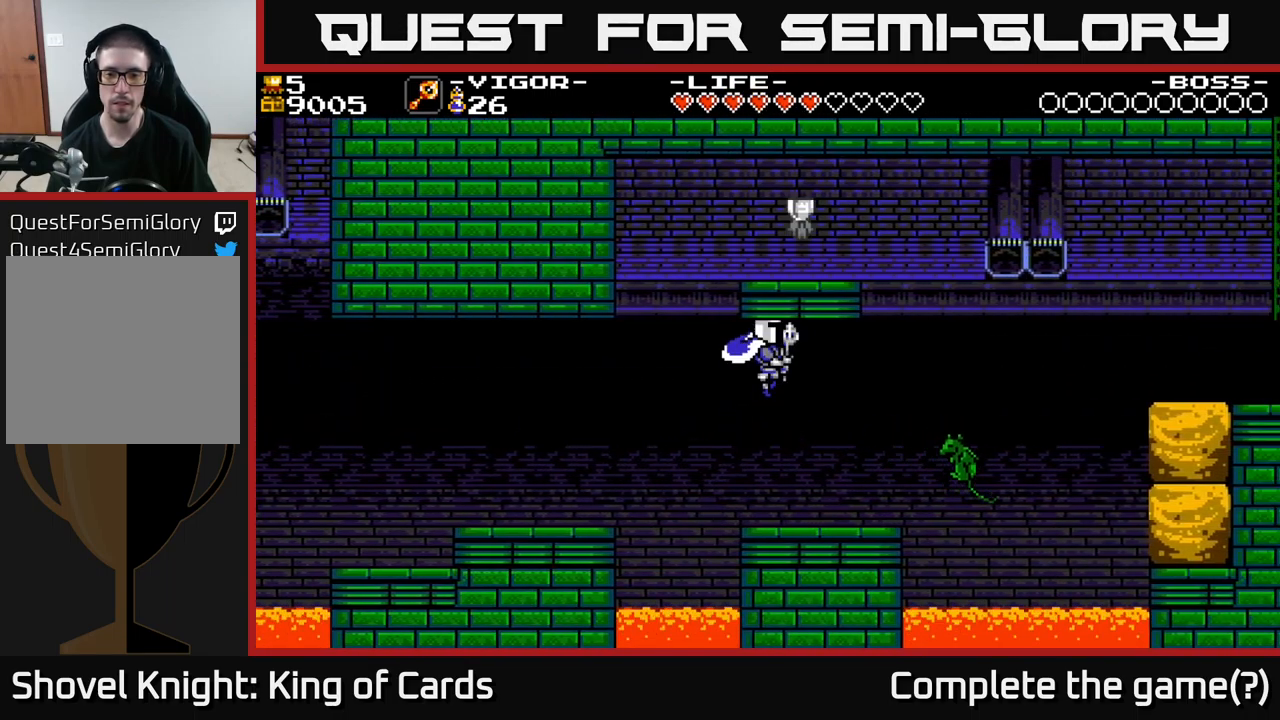
{"buttons": [], "right_stick": "center", "events": [[83, "DPAD_RIGHT", "down"], [283, "DPAD_RIGHT", "up"]]}
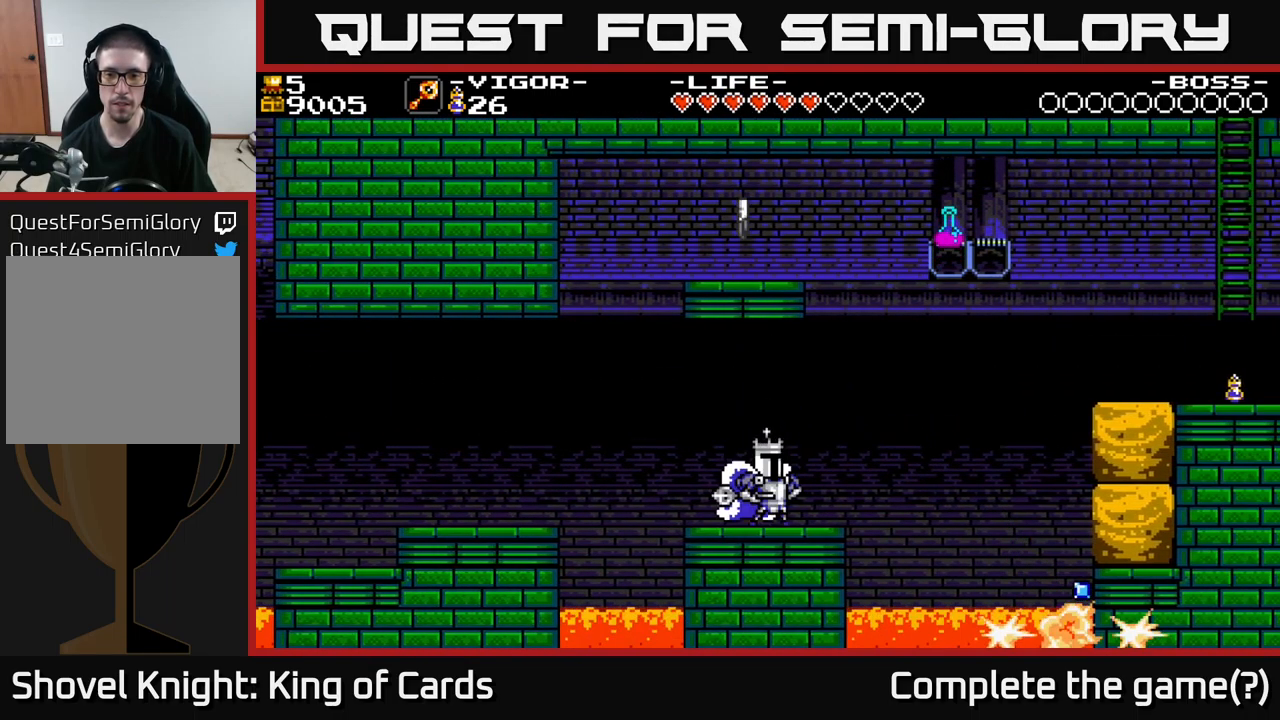
{"buttons": [], "right_stick": "center", "events": []}
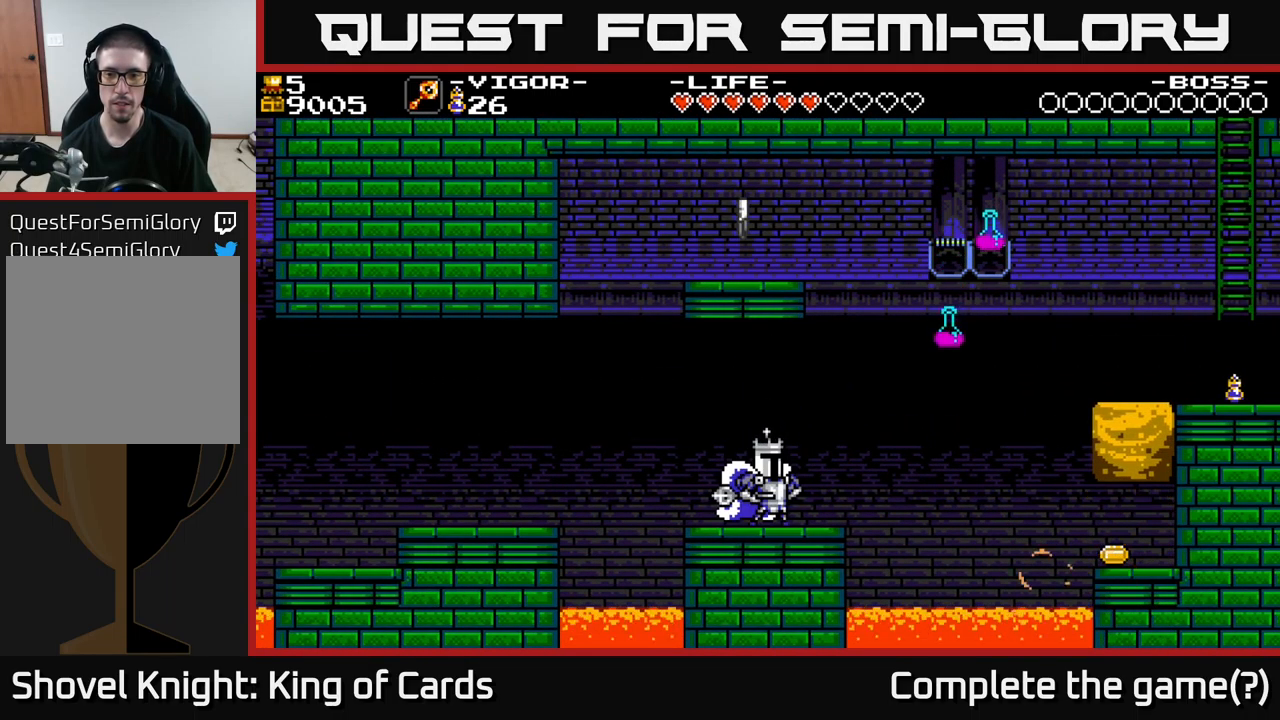
{"buttons": ["DPAD_RIGHT"], "right_stick": "center", "events": [[17, "DPAD_RIGHT", "down"], [317, "A", "down"], [483, "A", "up"]]}
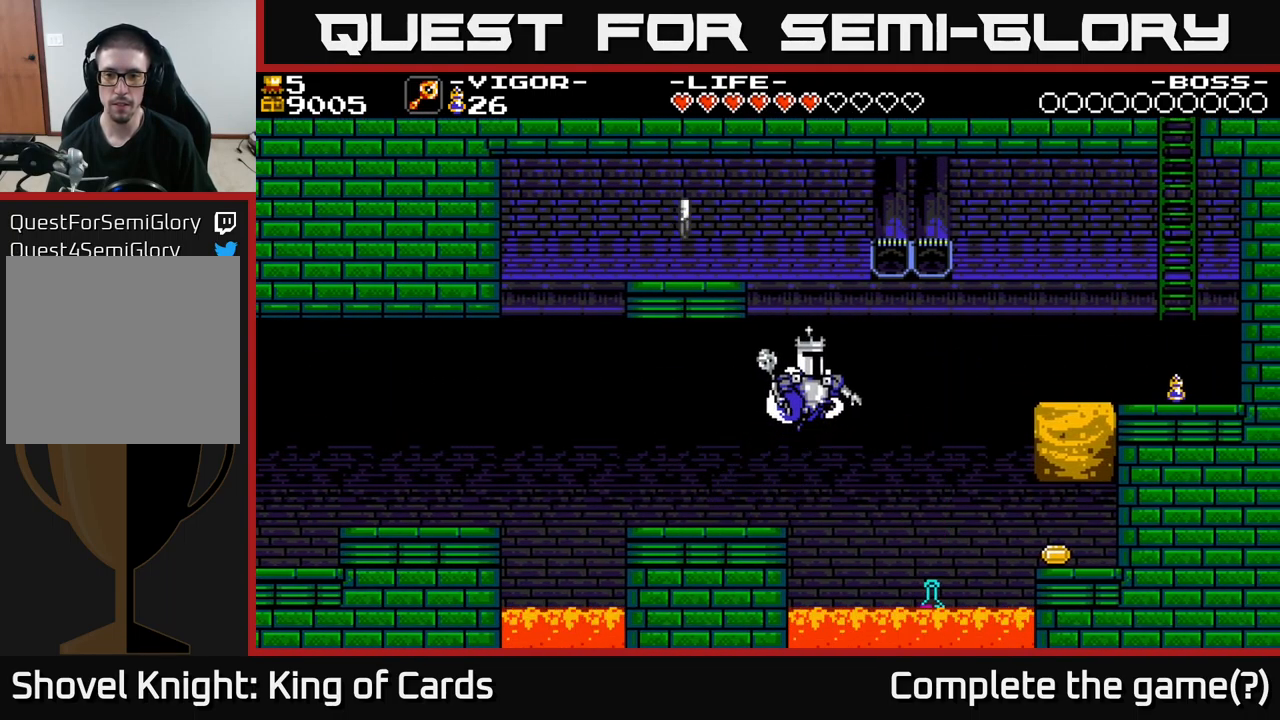
{"buttons": ["X", "DPAD_RIGHT"], "right_stick": "center", "events": [[467, "X", "down"]]}
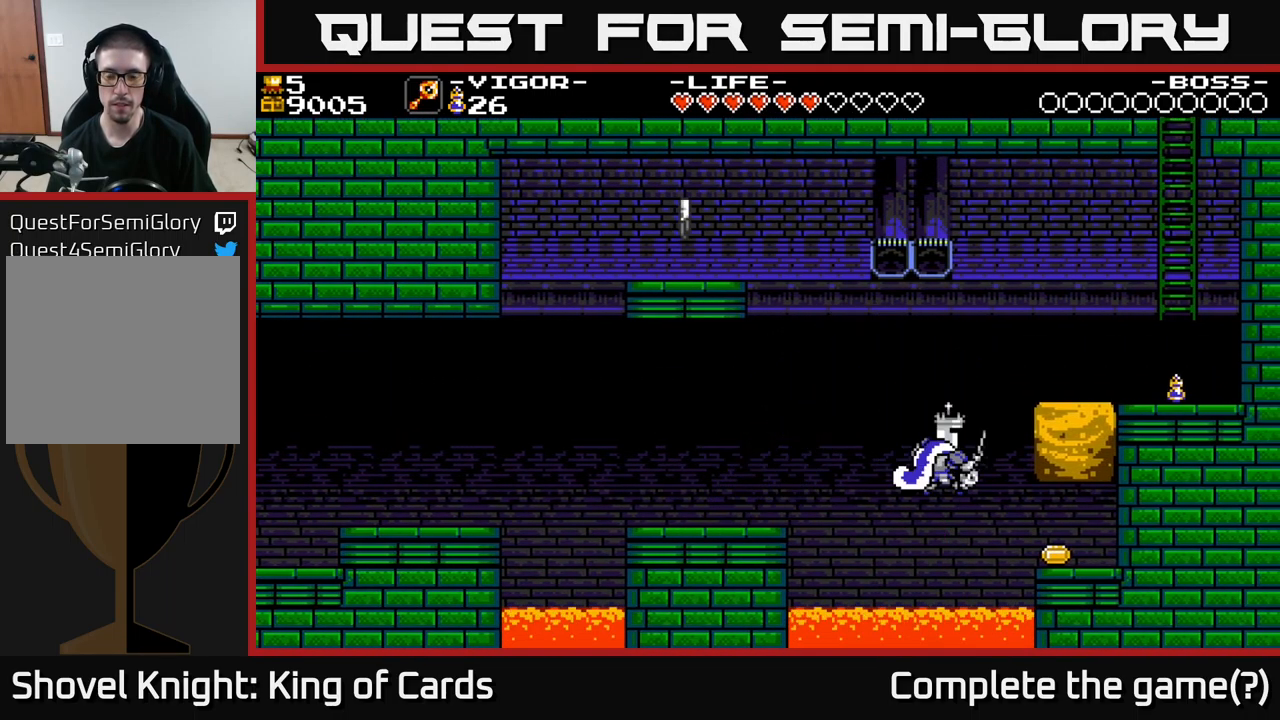
{"buttons": ["DPAD_RIGHT"], "right_stick": "center", "events": [[117, "X", "up"]]}
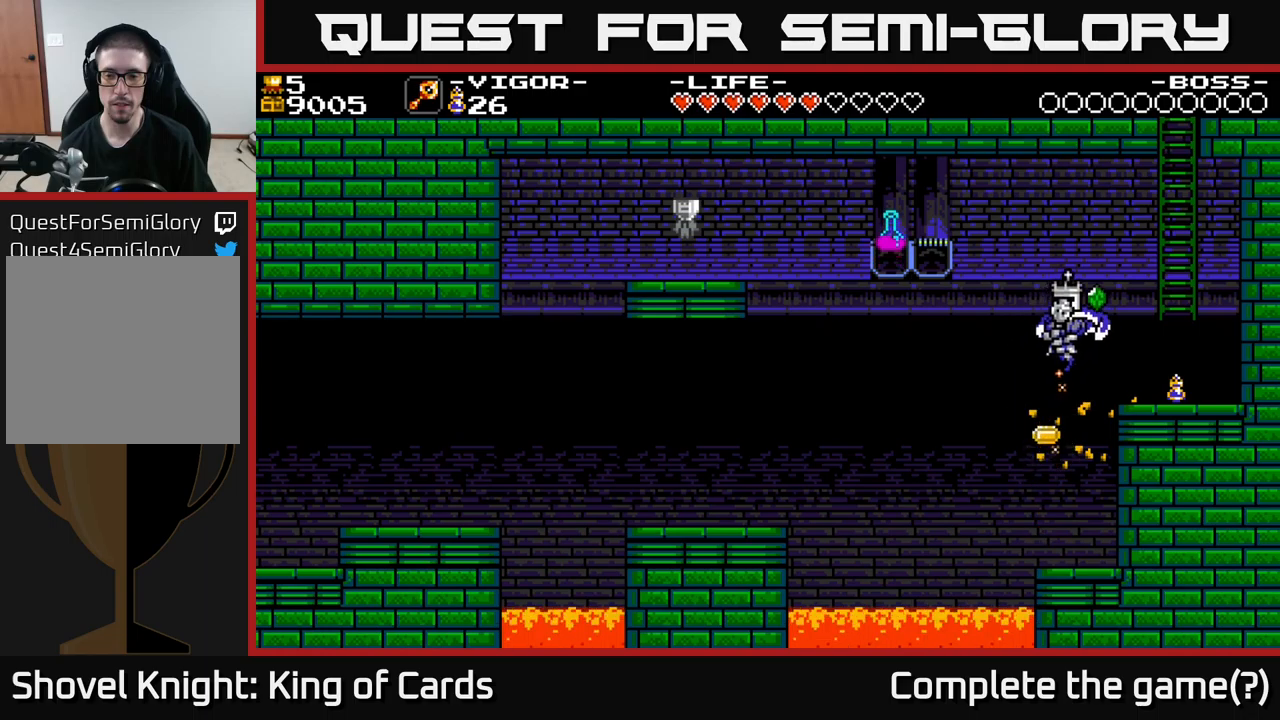
{"buttons": ["DPAD_RIGHT"], "right_stick": "center", "events": [[50, "DPAD_RIGHT", "up"], [184, "DPAD_RIGHT", "down"]]}
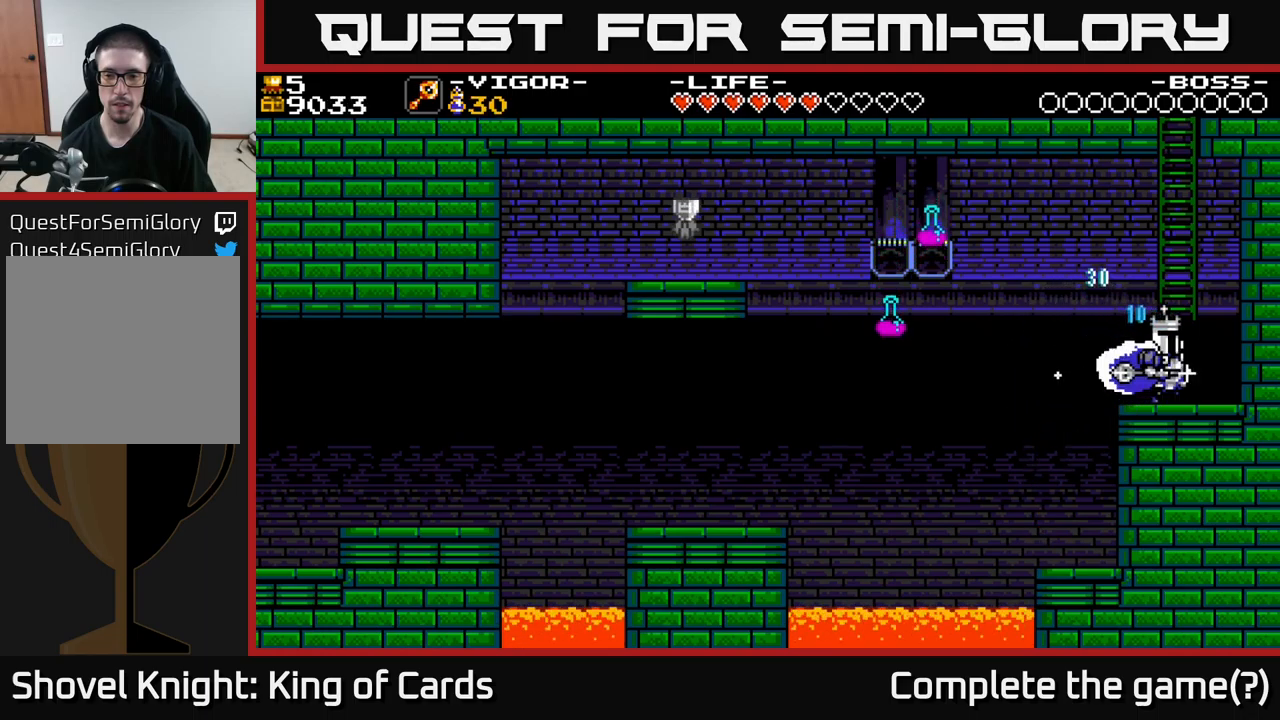
{"buttons": ["DPAD_UP"], "right_stick": "center", "events": [[17, "A", "down"], [117, "DPAD_RIGHT", "up"], [134, "DPAD_UP", "down"], [217, "DPAD_LEFT", "down"], [367, "DPAD_LEFT", "up"], [484, "A", "up"]]}